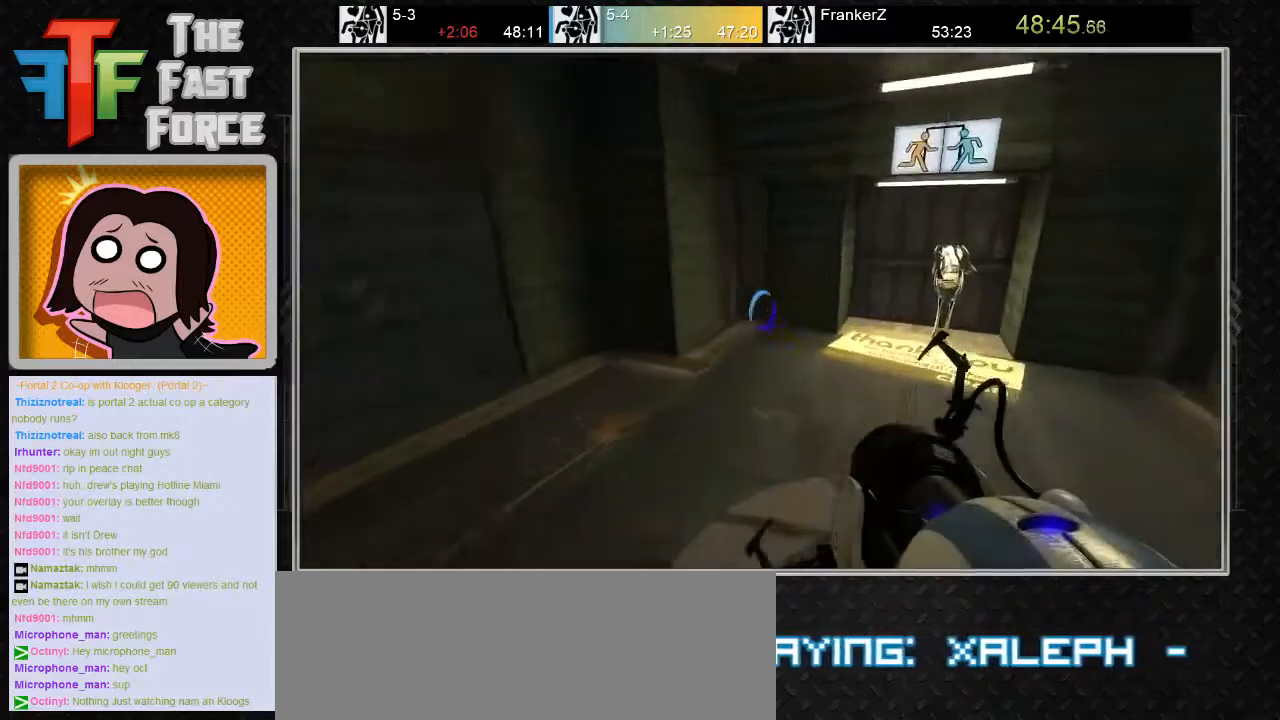
Gameplay with keyboard and mouse; each line is a JSON object with the keys and mouse buttons held at the frame after it. "events" lists presses ("down") and releases ("up") of "a", "c", "crouch", "d", "e", "f", "g", "jump", "q", "r", "s", "tab", "w", "x", "z", "mouse_left", "mouse_middle", "mouse_right", "mouse_wheel_up" and "mouse_wheel_down" between this image and that frame as [ms after this image, input, new state], when the widget could be followed in between. "mouse_left", "mouse_middle", "mouse_right", "mouse_wheel_up", "mouse_wheel_down" = the "left", "middle", "right", "wheel_up", "wheel_down" buttons of the "mouse" list. No other keys are recorded. Key names are as the overlay labels them; some are game actions (e.g. jump) rather than physical keys. Not read: mouse_move.
{"keys": ["a"], "mouse": [], "events": [[200, "mouse_wheel_down", "down"], [333, "d", "up"], [367, "a", "down"], [367, "mouse_wheel_down", "up"]]}
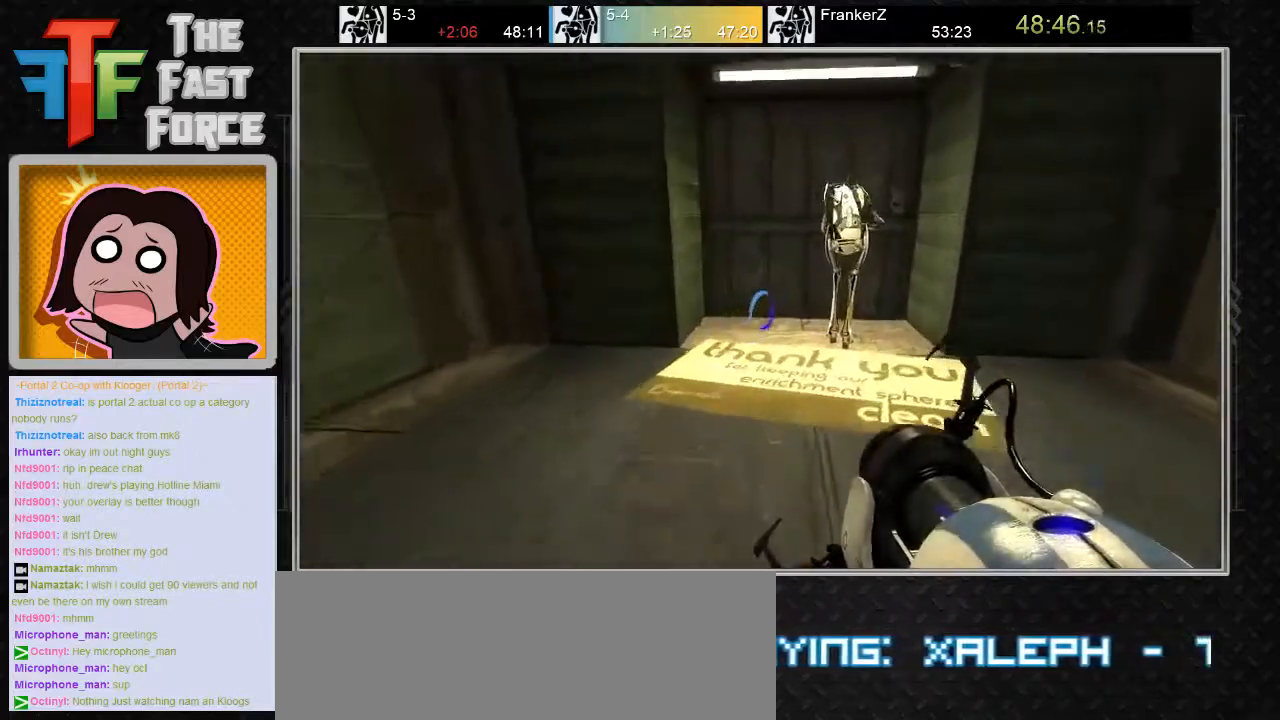
{"keys": ["d", "w"], "mouse": [], "events": [[50, "a", "up"], [250, "w", "down"], [367, "d", "down"]]}
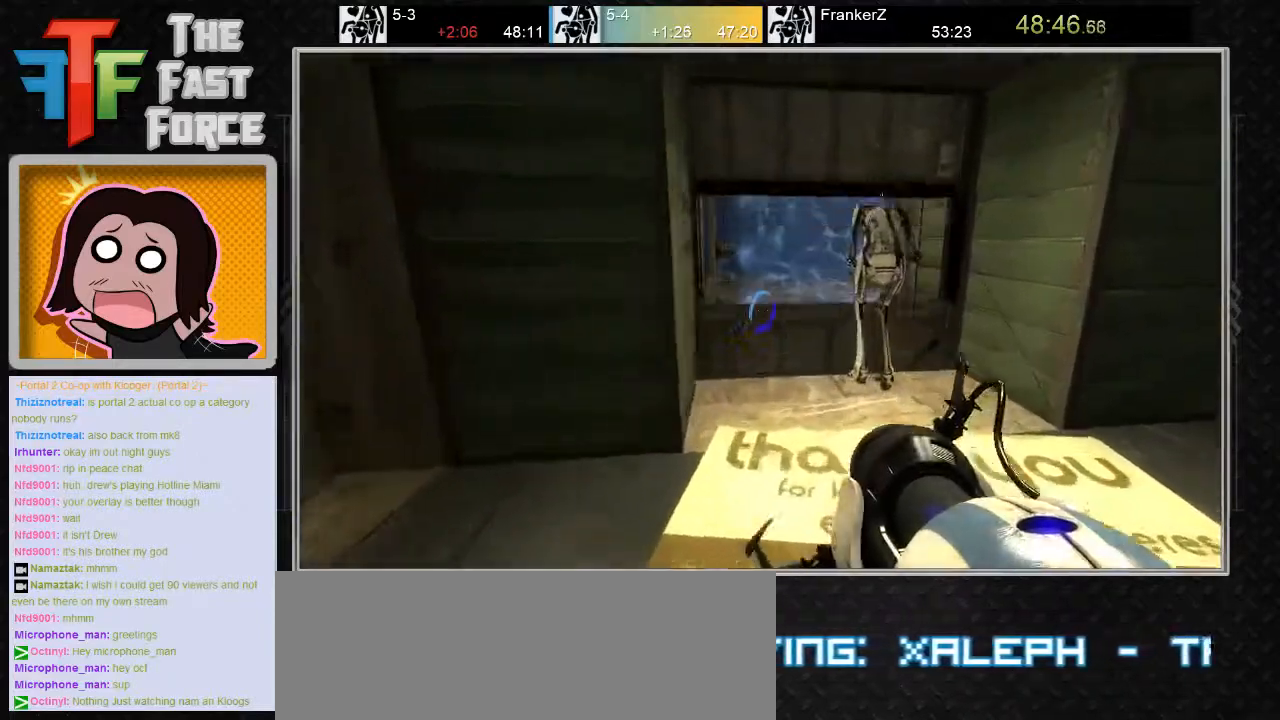
{"keys": ["w"], "mouse": [], "events": [[33, "d", "up"]]}
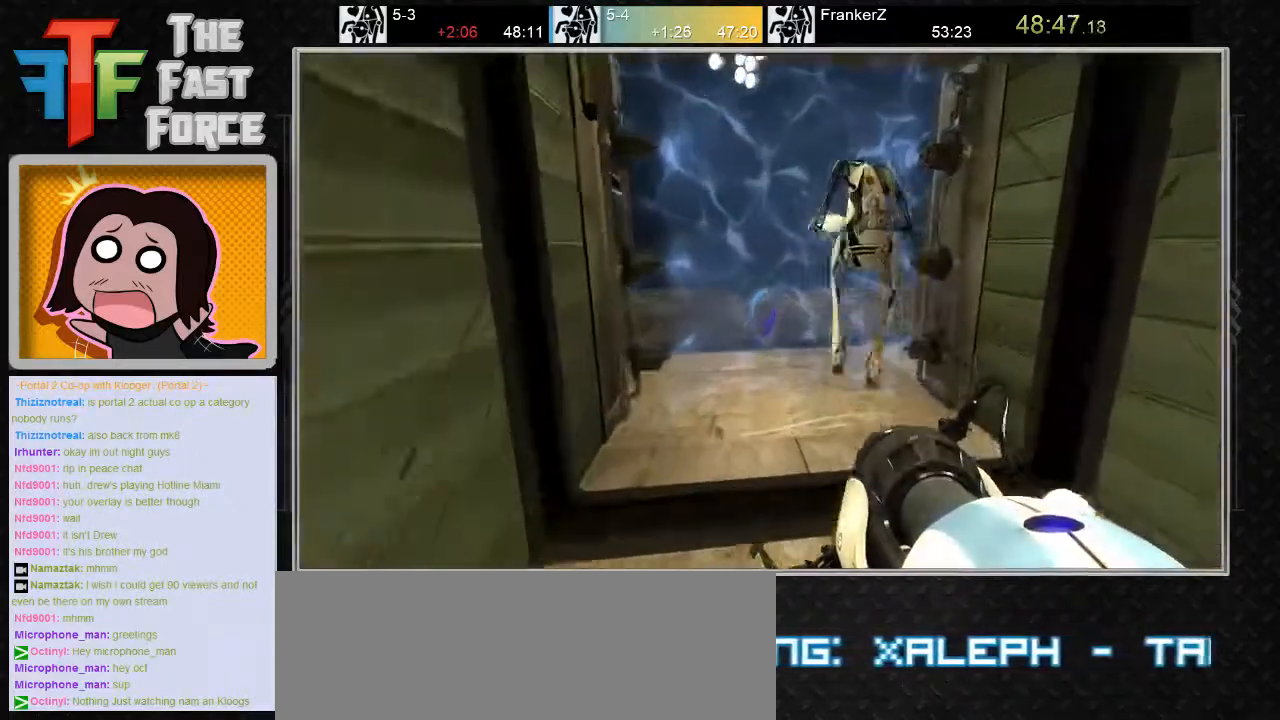
{"keys": ["a", "w"], "mouse": [], "events": [[500, "a", "down"]]}
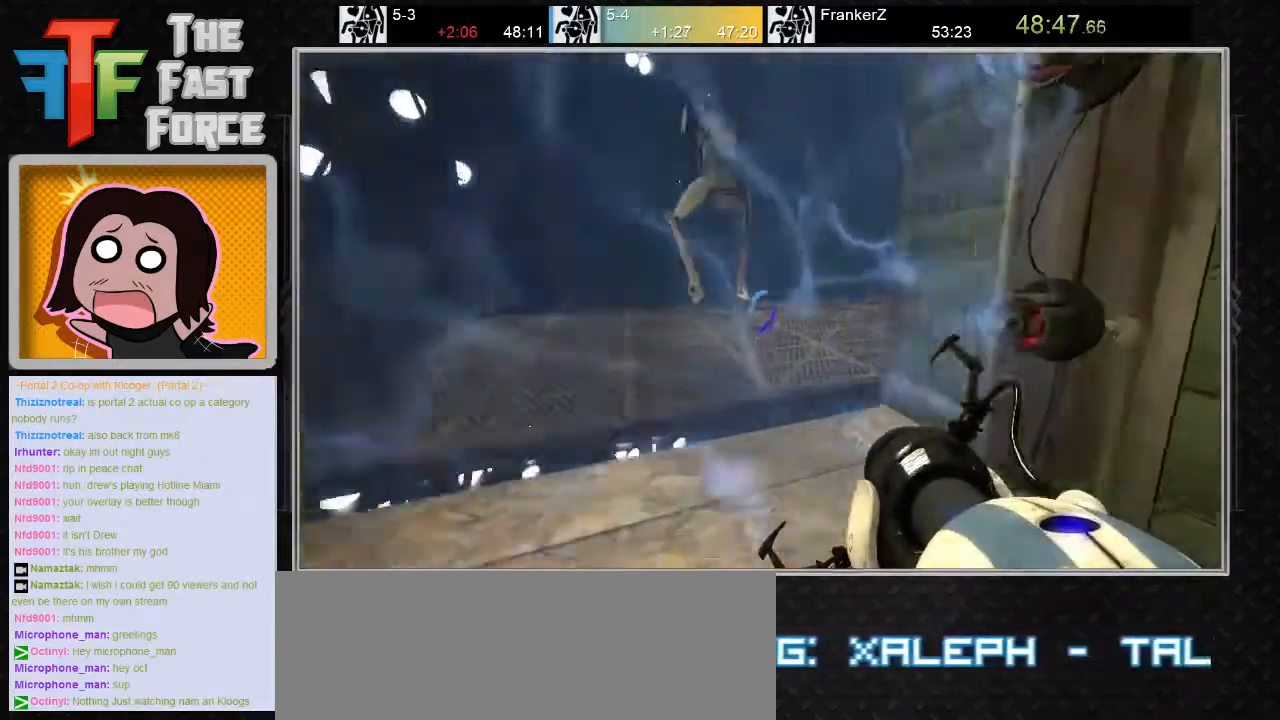
{"keys": ["w"], "mouse": [], "events": [[100, "a", "up"], [250, "mouse_wheel_down", "down"], [417, "mouse_wheel_down", "up"]]}
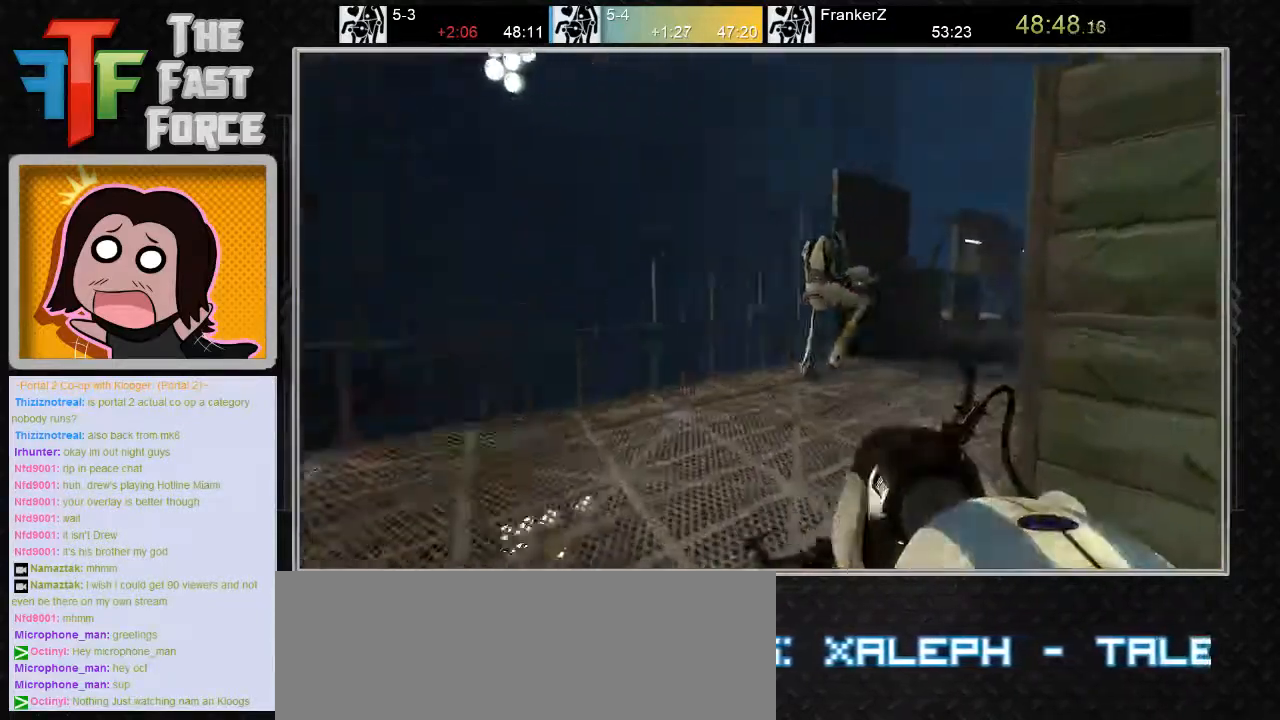
{"keys": ["a", "w"], "mouse": [], "events": [[100, "w", "up"], [233, "w", "down"], [467, "a", "down"]]}
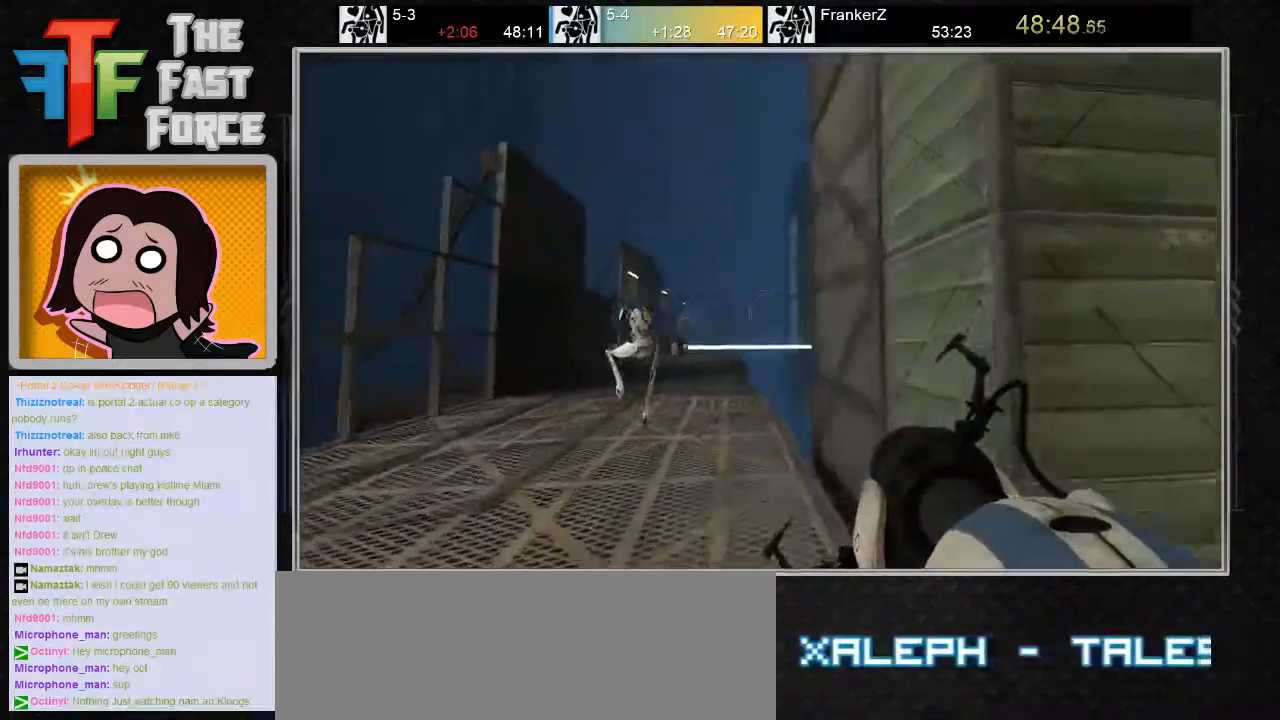
{"keys": ["a", "w"], "mouse": [], "events": []}
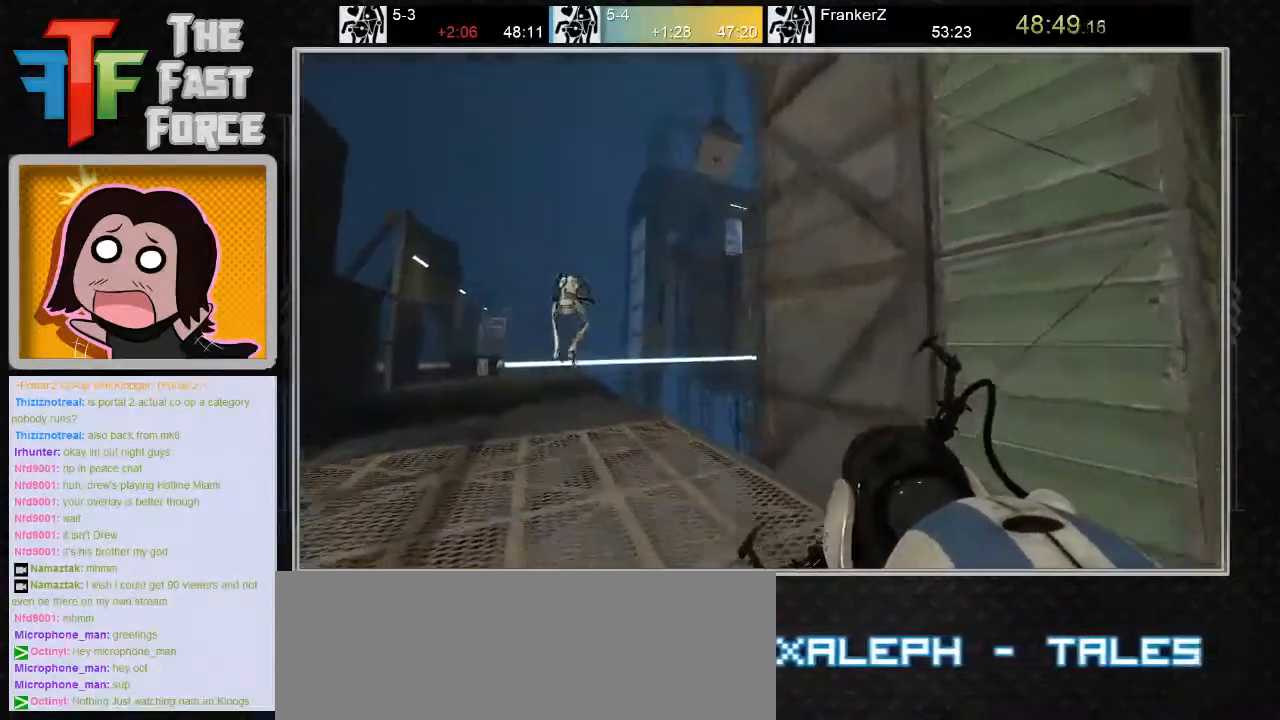
{"keys": ["w"], "mouse": [], "events": [[217, "w", "up"], [383, "w", "down"], [433, "a", "up"]]}
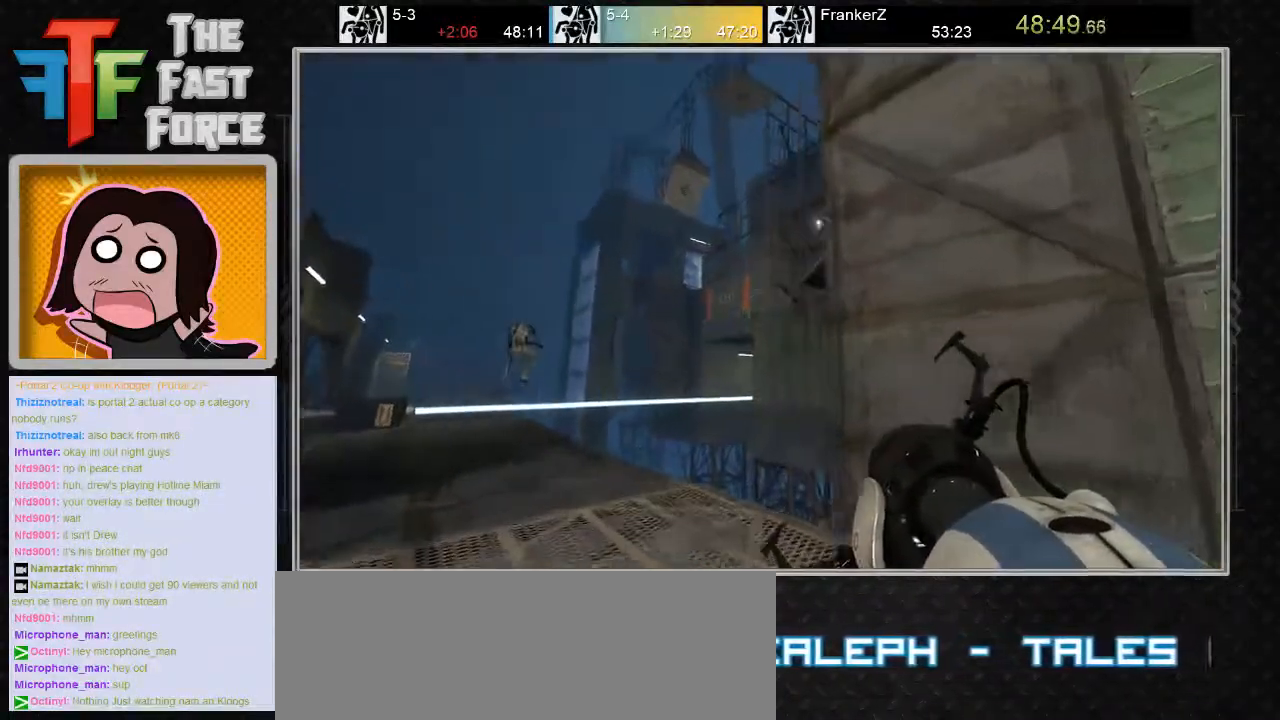
{"keys": ["a"], "mouse": [], "events": [[100, "a", "down"], [317, "w", "up"]]}
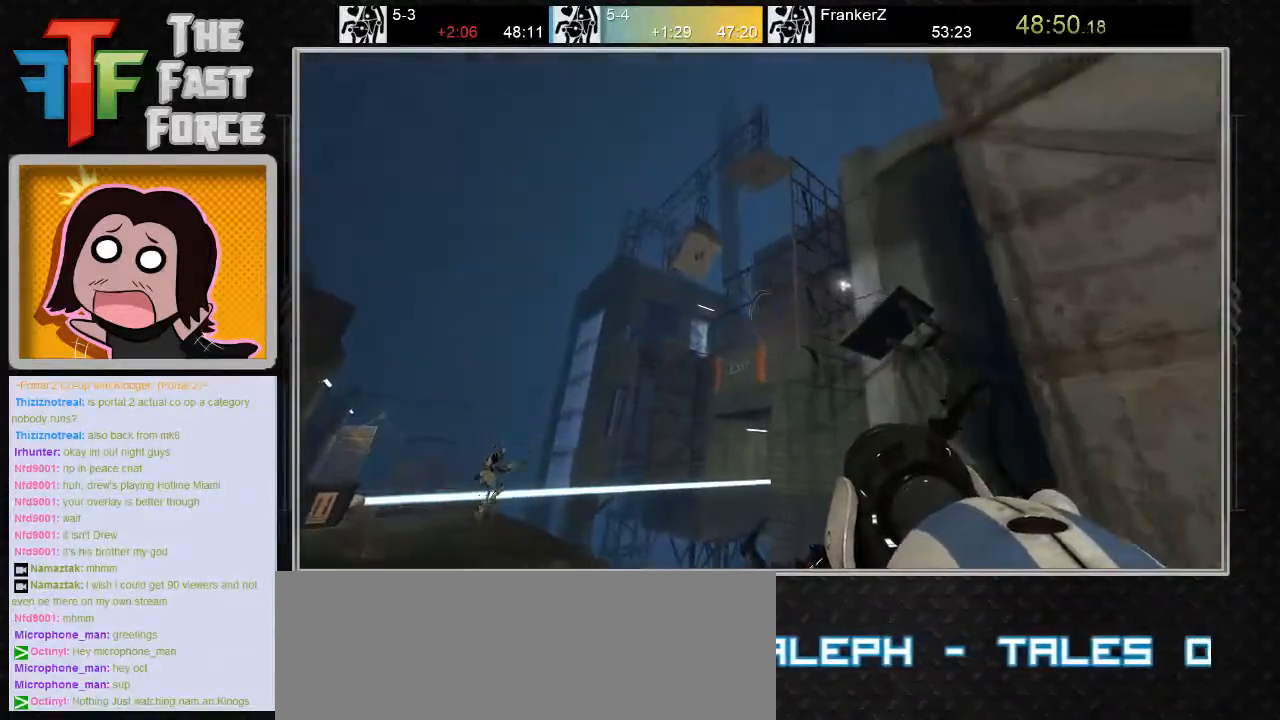
{"keys": ["a"], "mouse": ["wheel_down"], "events": [[33, "w", "down"], [233, "mouse_wheel_down", "down"], [283, "w", "up"]]}
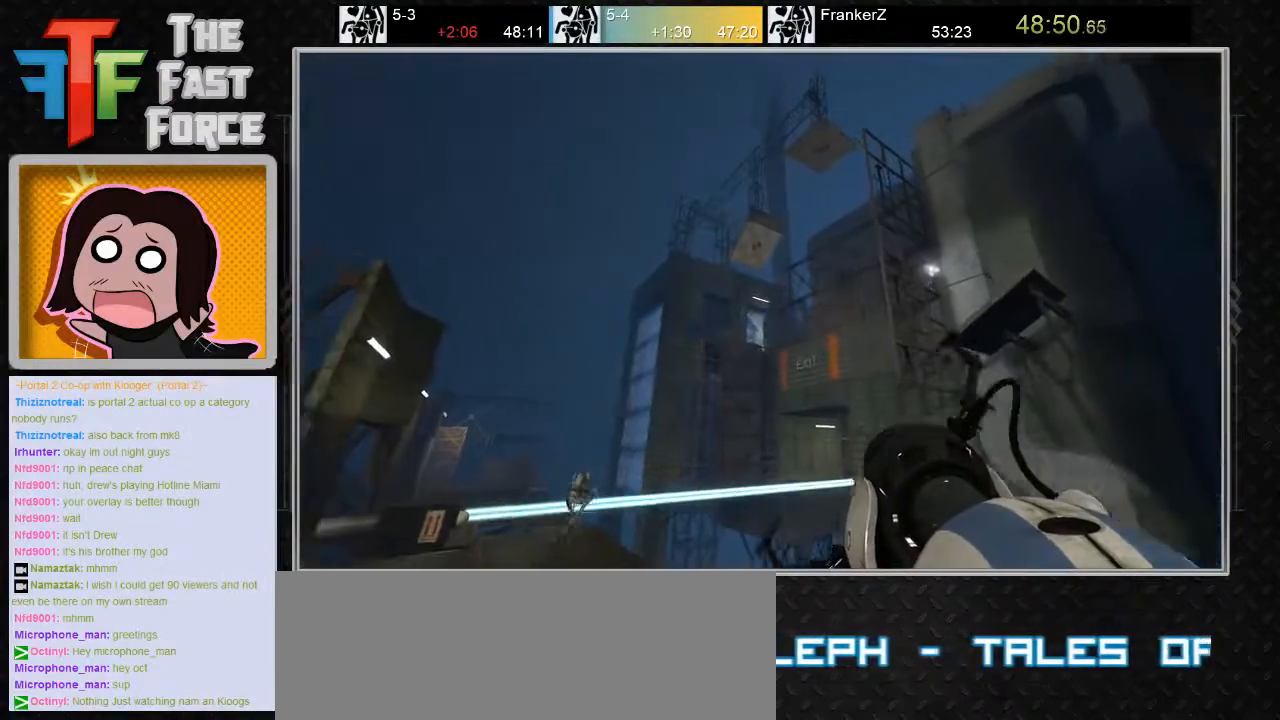
{"keys": ["d"], "mouse": [], "events": [[17, "mouse_wheel_down", "up"], [300, "a", "up"], [417, "d", "down"]]}
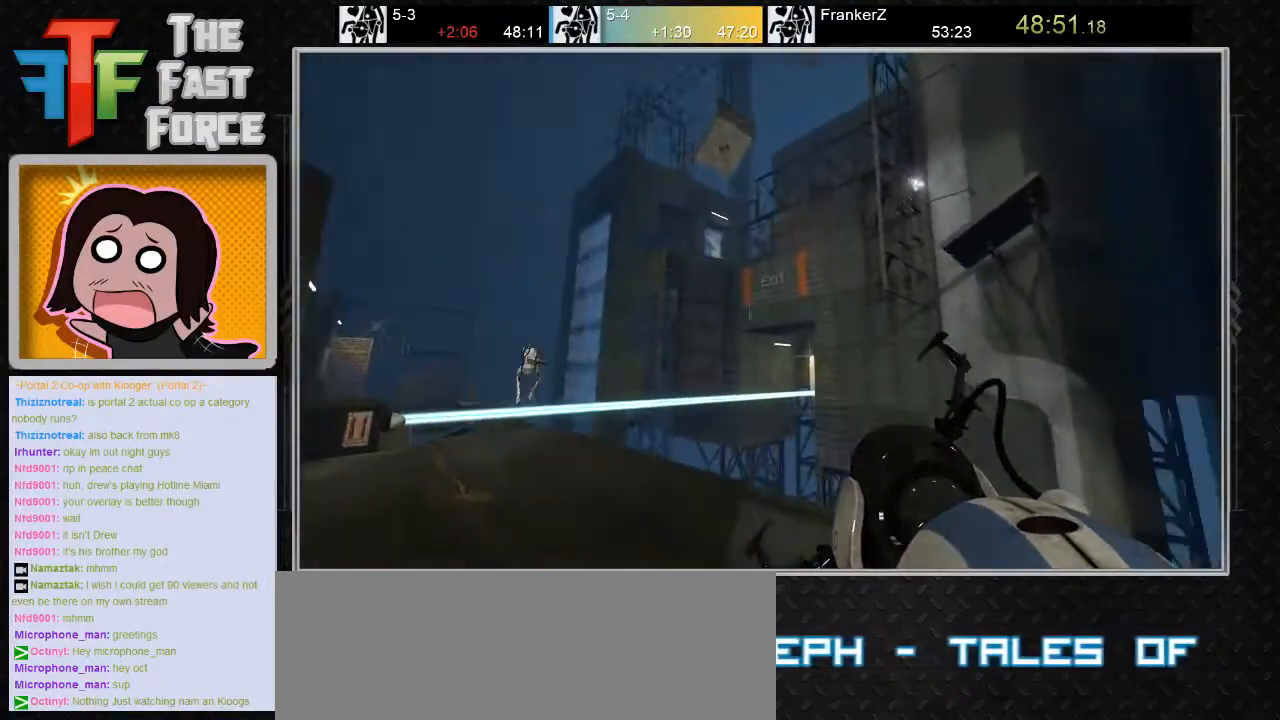
{"keys": [], "mouse": [], "events": [[17, "d", "up"], [67, "a", "down"], [150, "mouse_wheel_down", "down"], [317, "mouse_wheel_down", "up"], [417, "a", "up"]]}
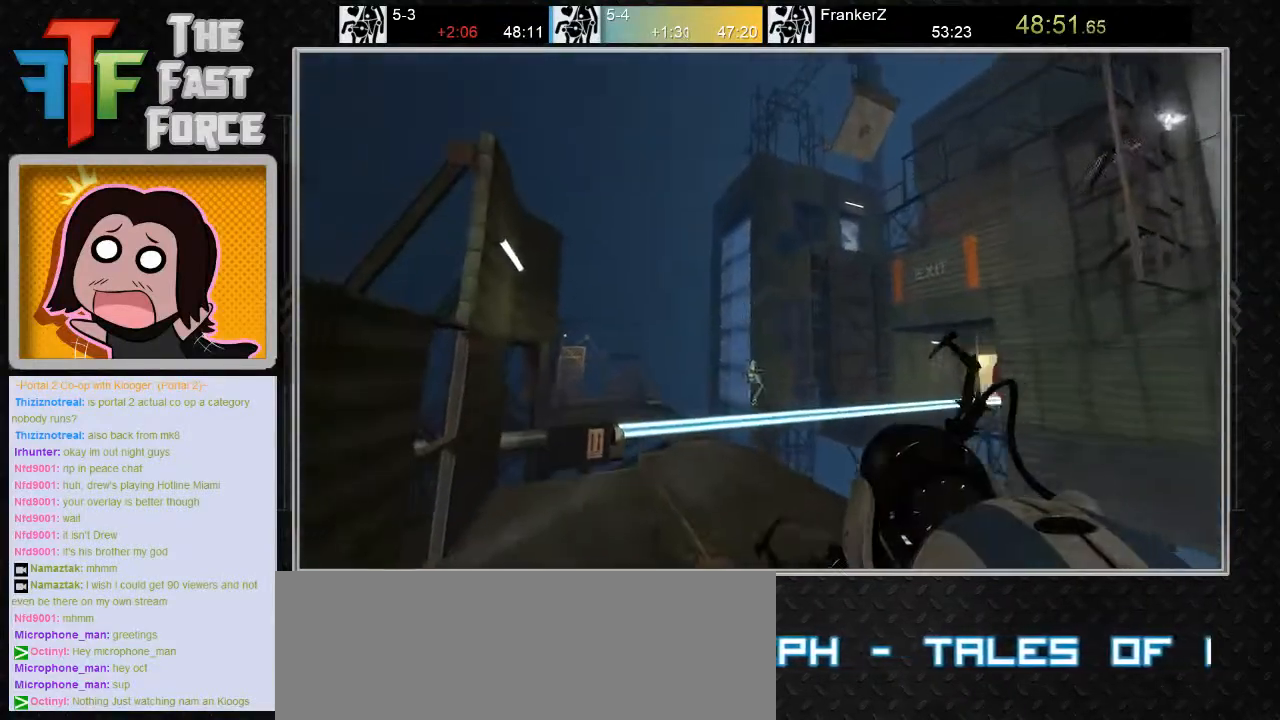
{"keys": ["d"], "mouse": ["wheel_down"], "events": [[133, "d", "down"], [350, "mouse_wheel_down", "down"]]}
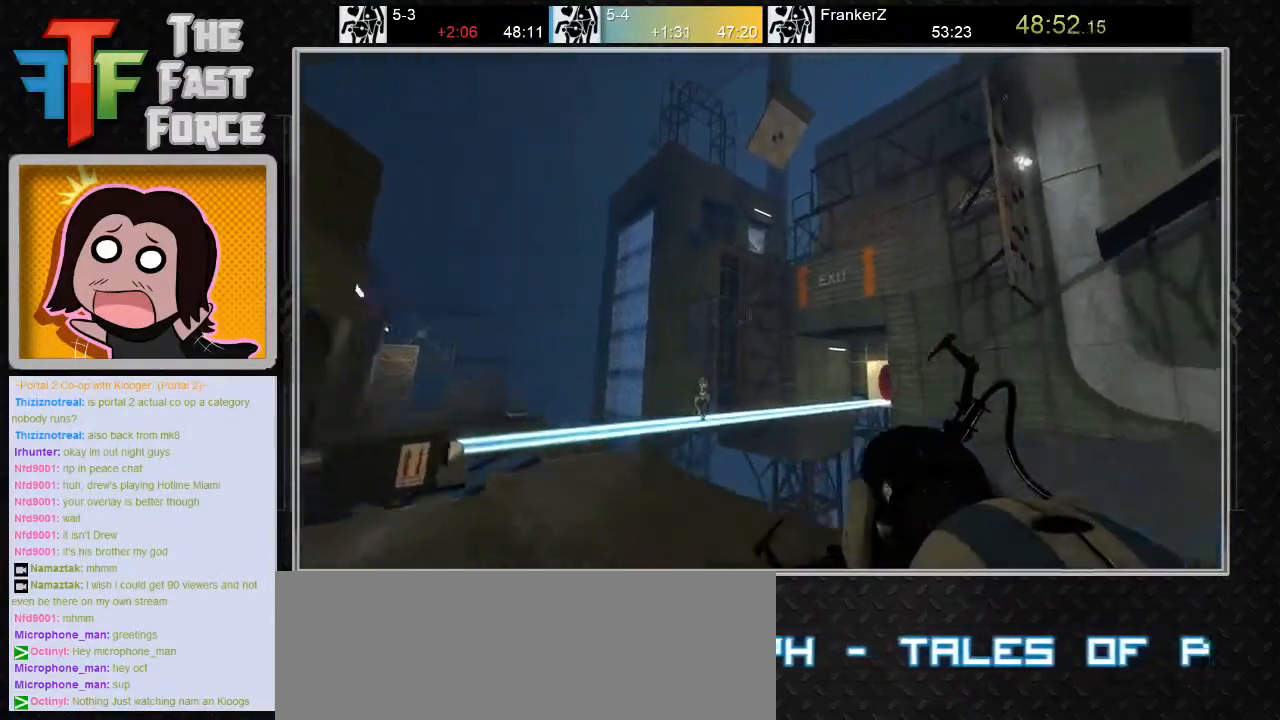
{"keys": ["a"], "mouse": [], "events": [[33, "d", "up"], [83, "mouse_wheel_down", "up"], [133, "a", "down"]]}
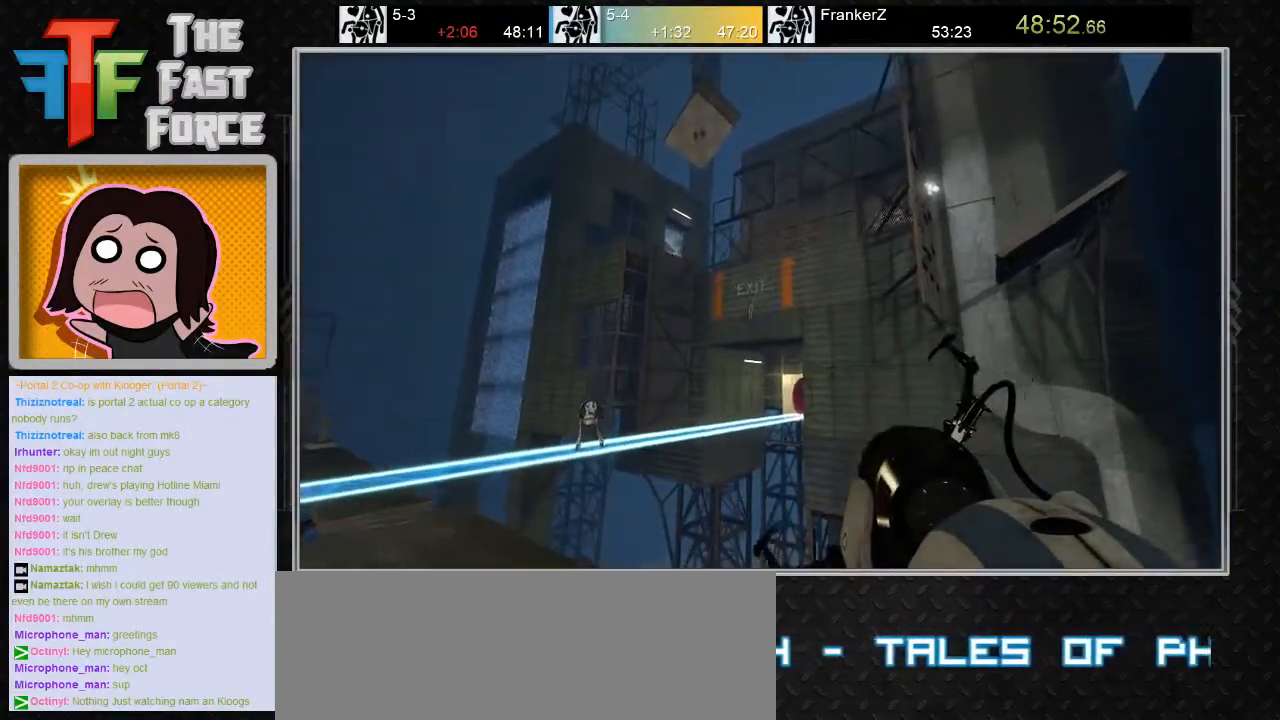
{"keys": [], "mouse": [], "events": [[500, "a", "up"]]}
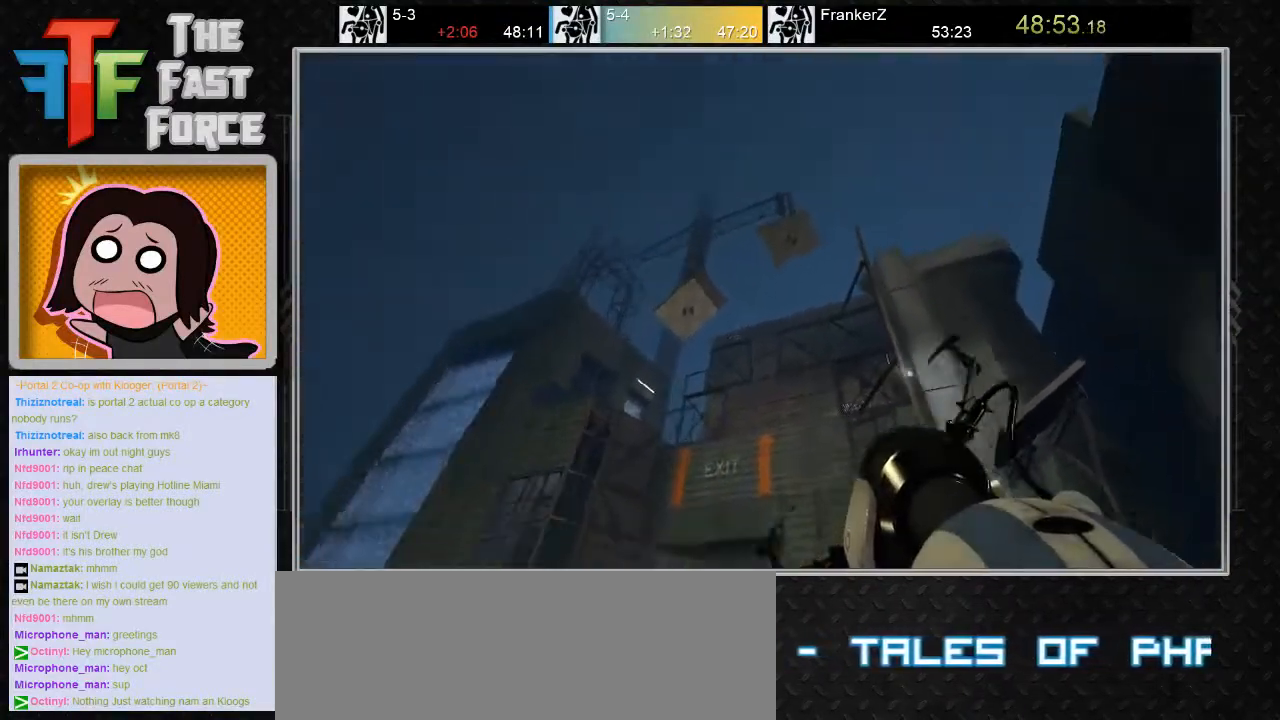
{"keys": [], "mouse": [], "events": []}
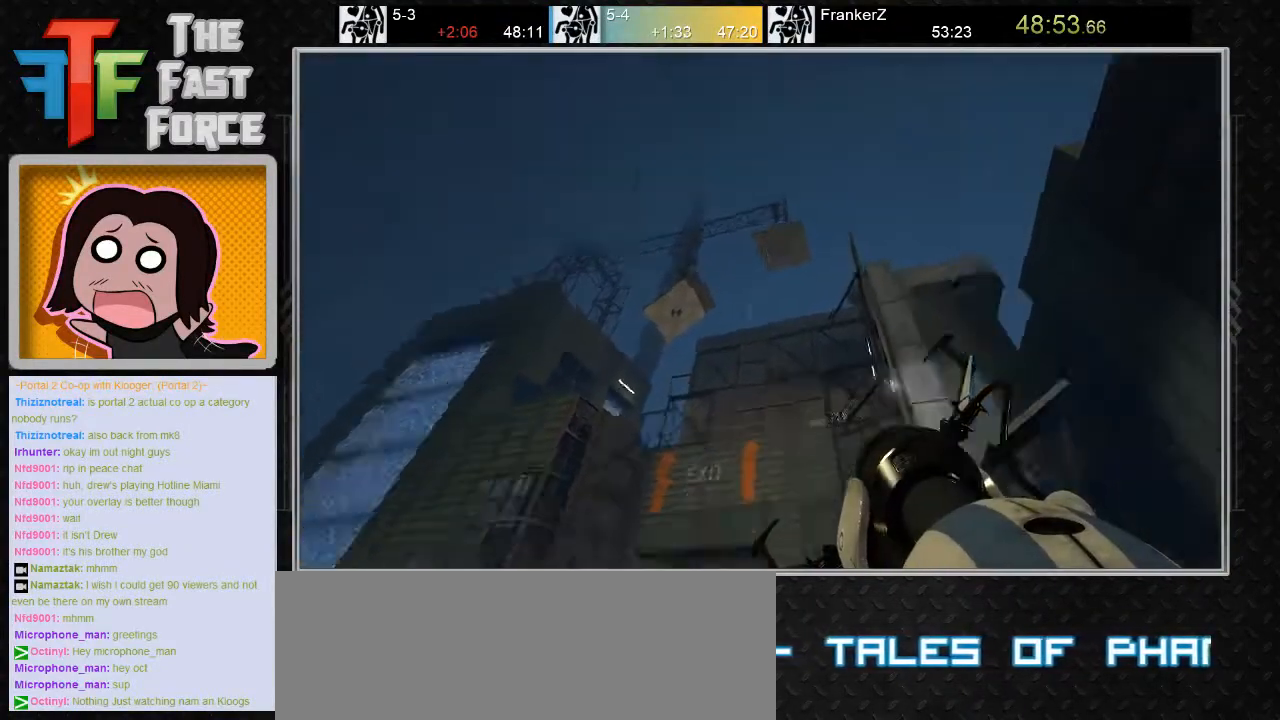
{"keys": ["a", "w"], "mouse": [], "events": [[17, "w", "down"], [233, "a", "down"]]}
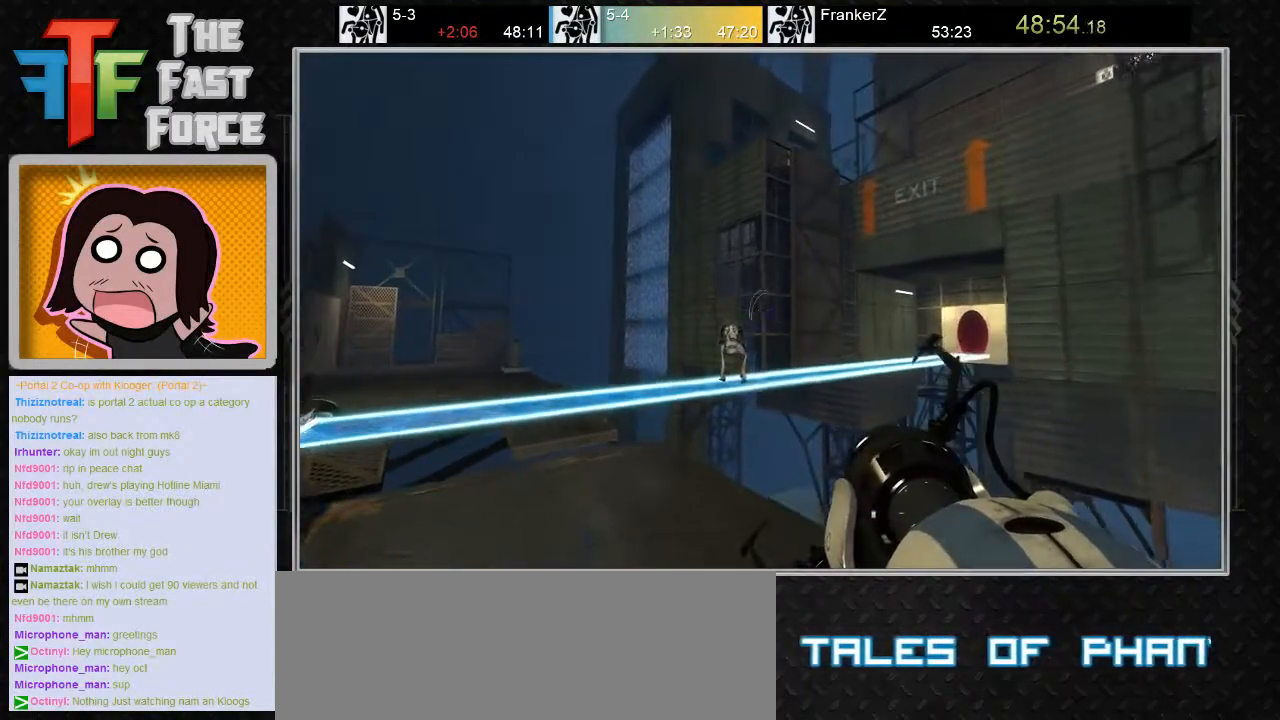
{"keys": ["a", "w"], "mouse": [], "events": []}
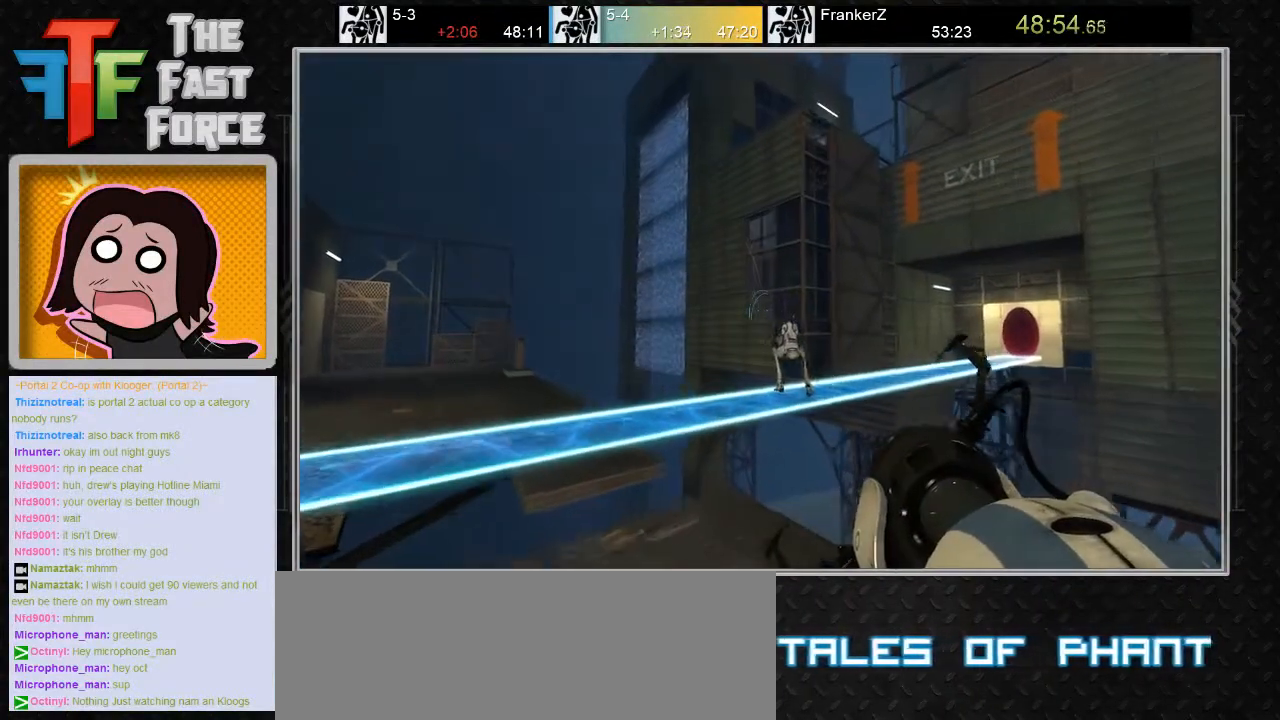
{"keys": [], "mouse": [], "events": [[50, "a", "up"], [67, "w", "up"]]}
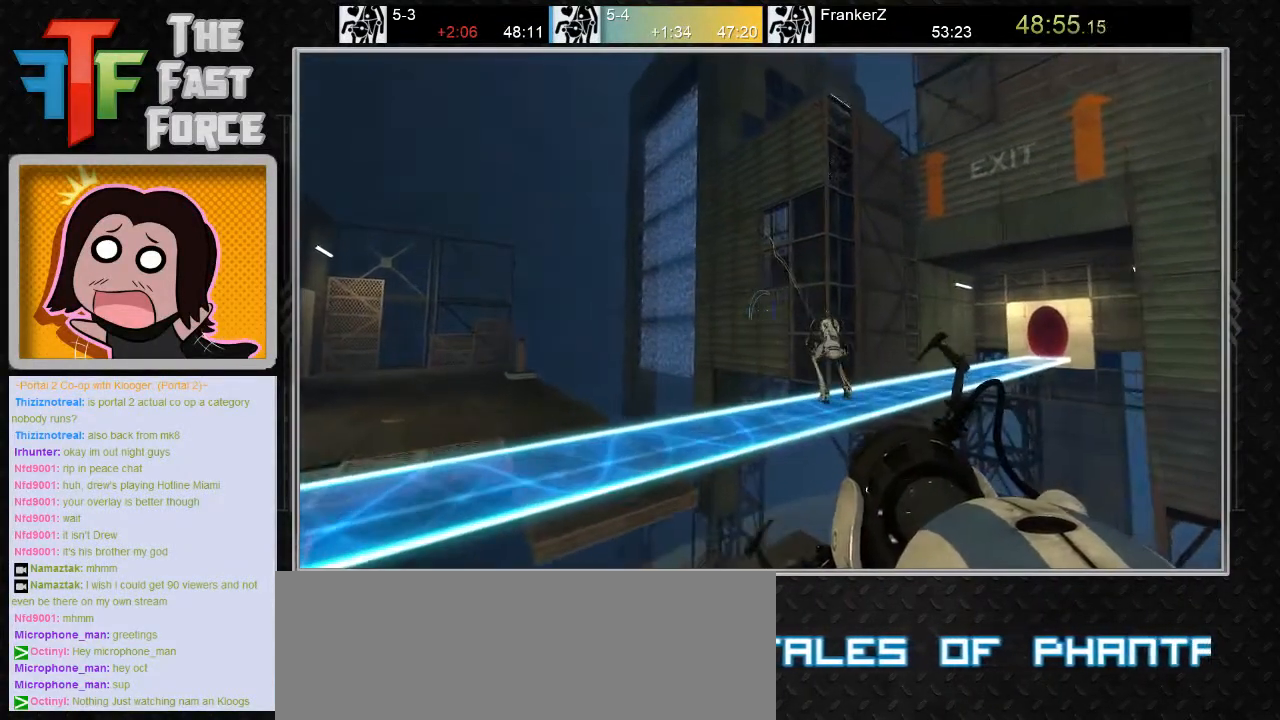
{"keys": ["w"], "mouse": ["wheel_down"], "events": [[17, "w", "down"], [317, "a", "down"], [417, "mouse_wheel_down", "down"], [467, "a", "up"]]}
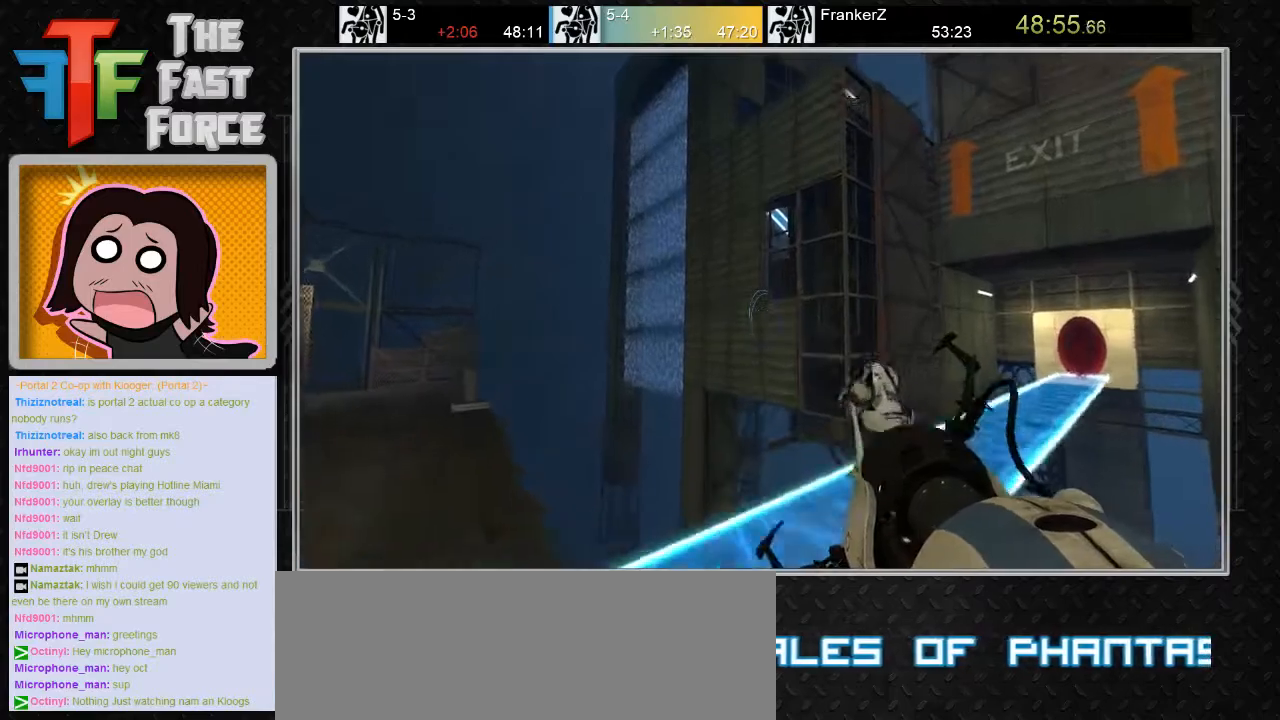
{"keys": [], "mouse": [], "events": [[100, "mouse_wheel_down", "up"], [250, "w", "up"], [350, "d", "down"], [500, "d", "up"]]}
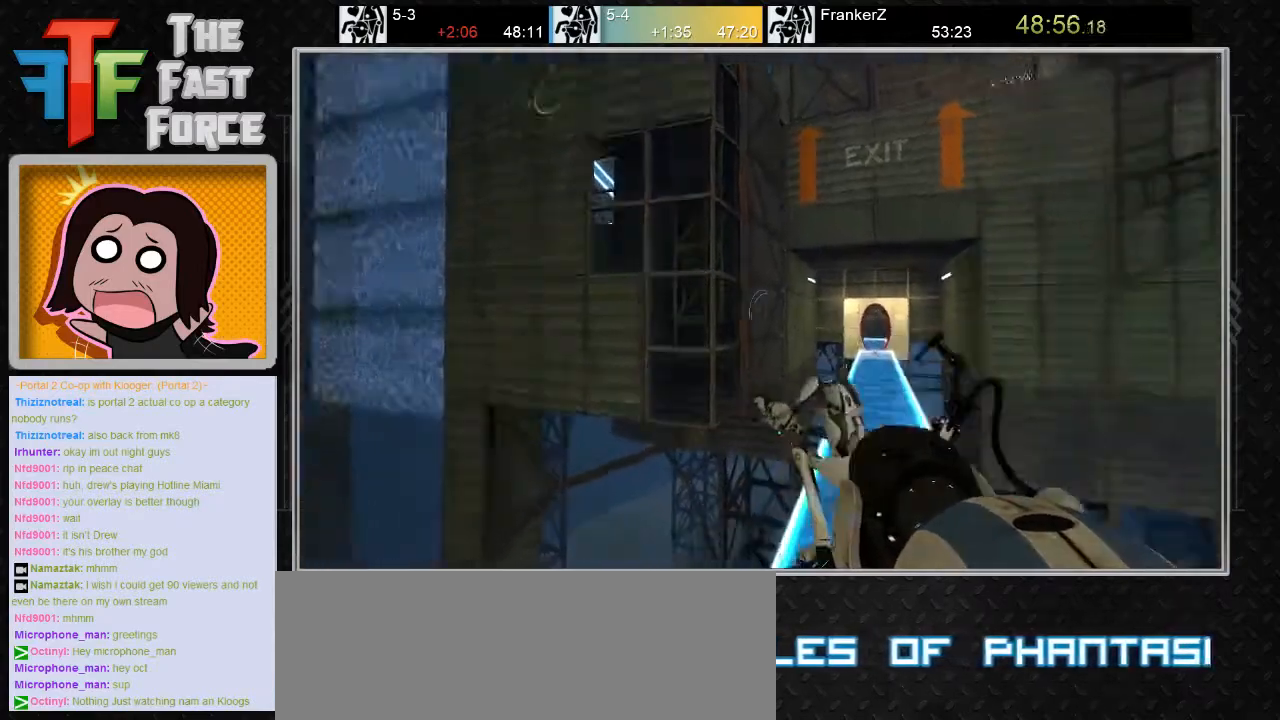
{"keys": ["w"], "mouse": [], "events": [[283, "w", "down"]]}
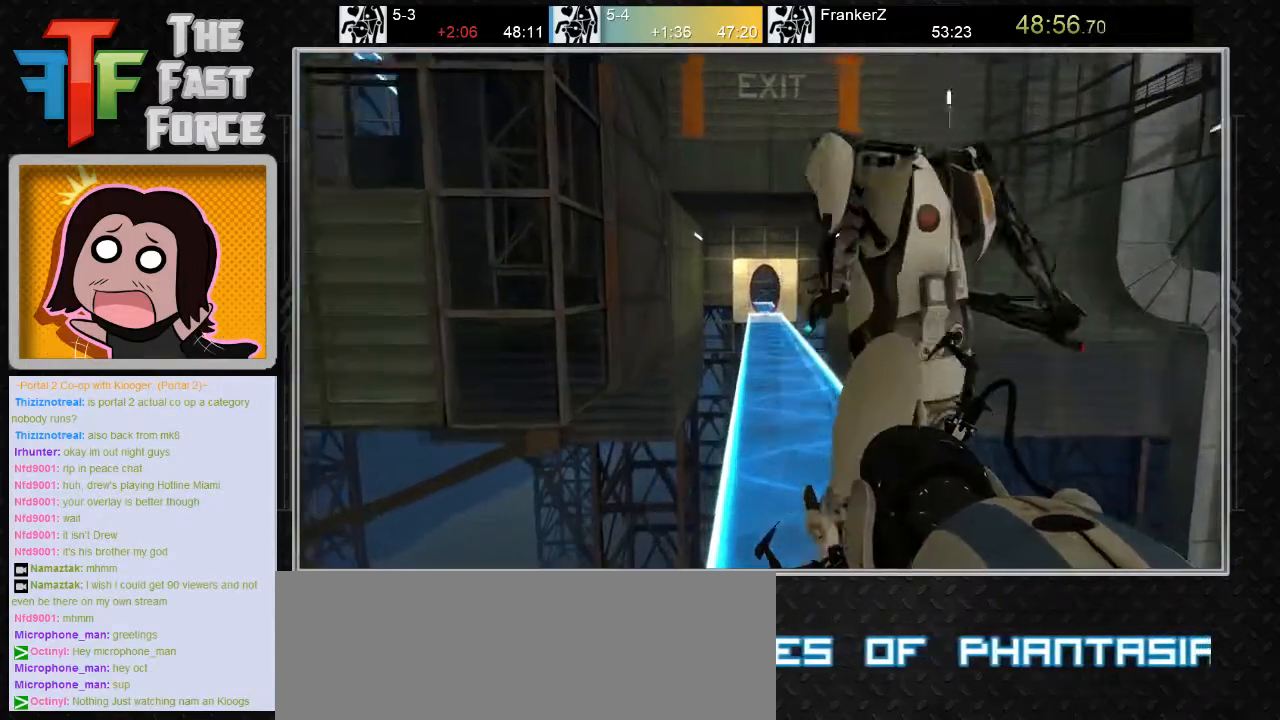
{"keys": [], "mouse": [], "events": [[67, "d", "down"], [167, "d", "up"], [233, "w", "up"]]}
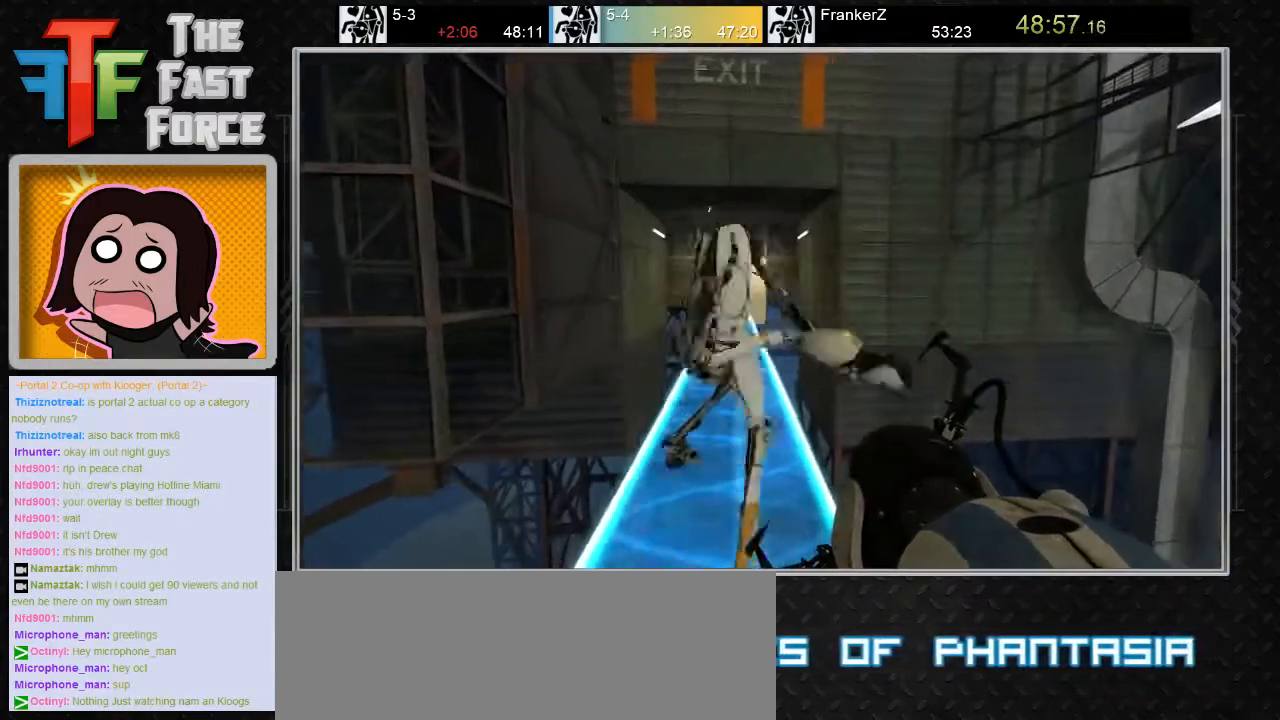
{"keys": ["a", "w"], "mouse": [], "events": [[83, "w", "down"], [383, "a", "down"]]}
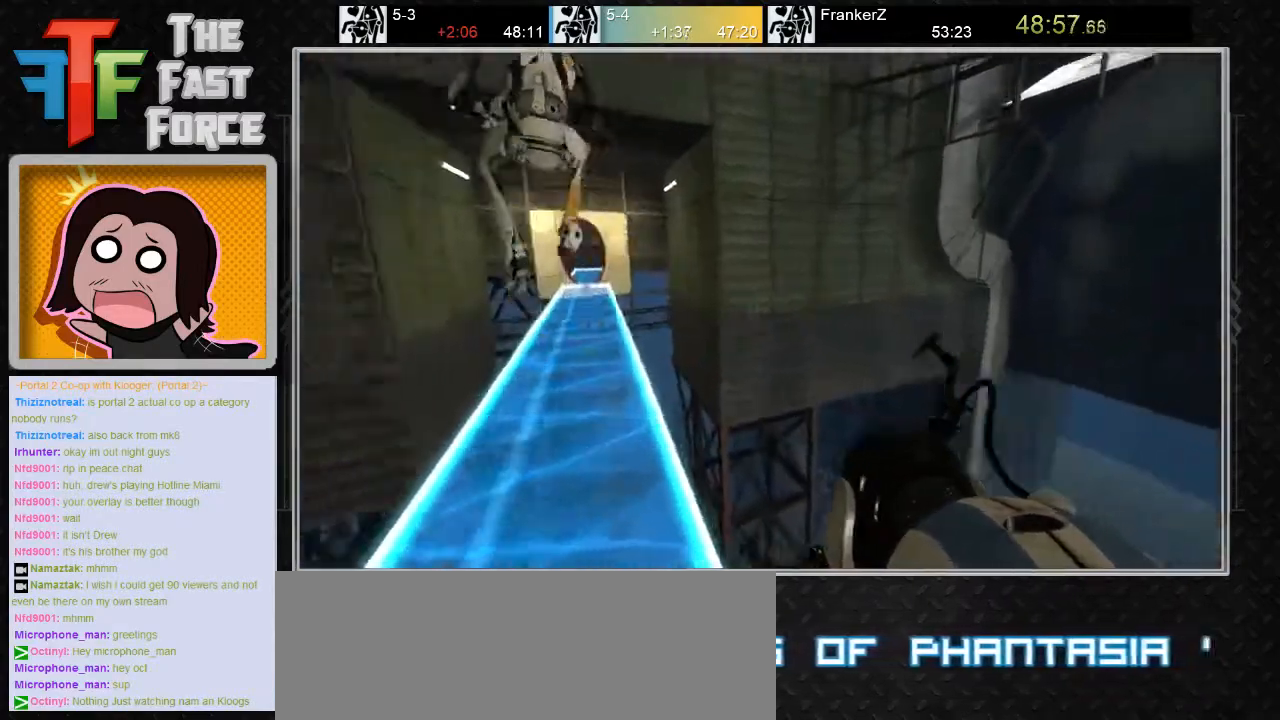
{"keys": [], "mouse": [], "events": [[17, "mouse_wheel_down", "down"], [117, "w", "up"], [183, "mouse_wheel_down", "up"], [217, "a", "up"]]}
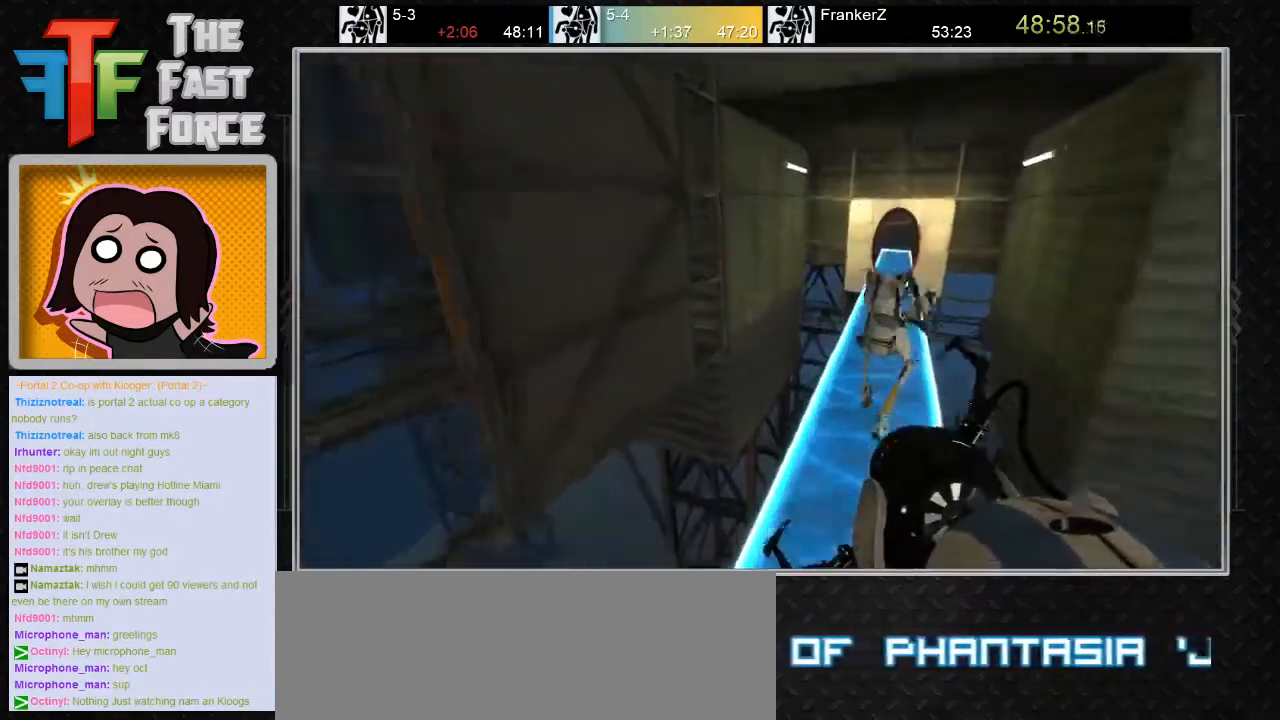
{"keys": [], "mouse": [], "events": [[33, "d", "down"], [217, "mouse_wheel_down", "down"], [400, "d", "up"], [400, "mouse_wheel_down", "up"]]}
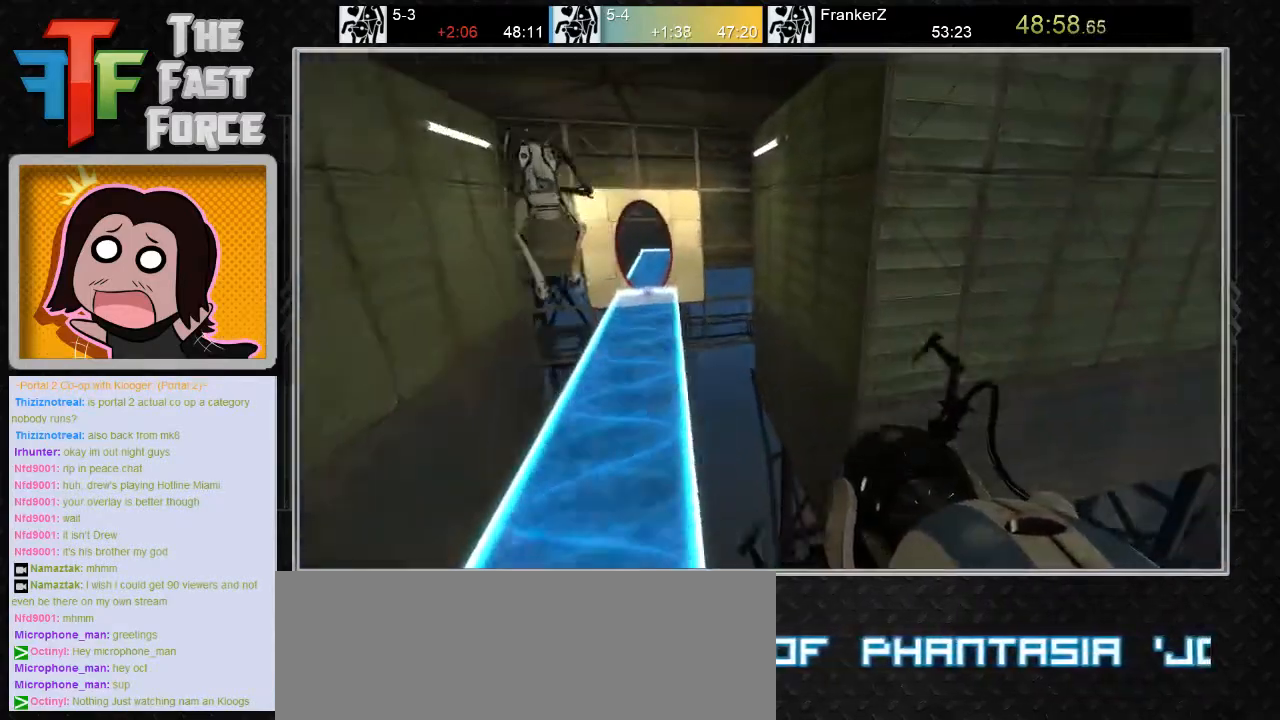
{"keys": ["a"], "mouse": [], "events": [[17, "a", "down"]]}